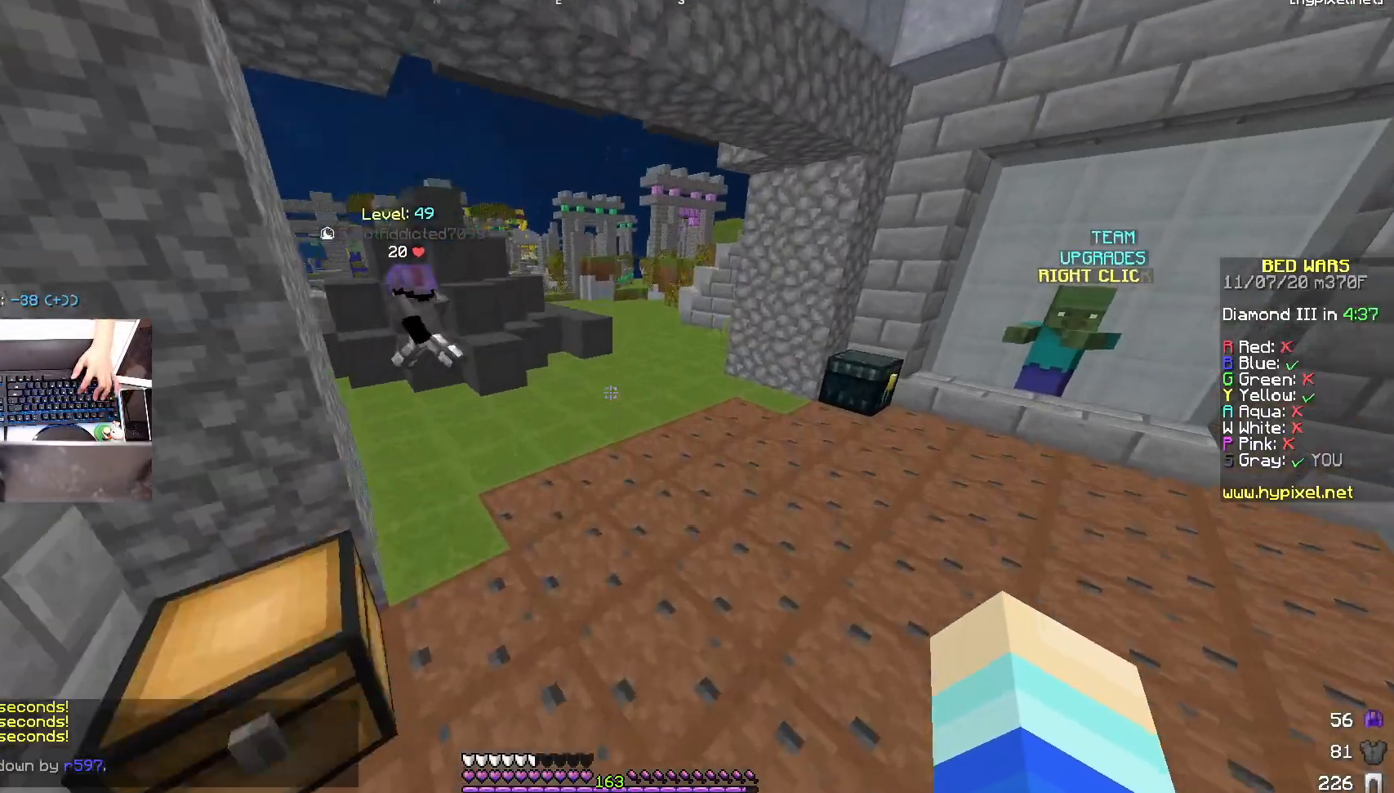
Gameplay with keyboard and mouse; each line is a JSON object with the keys and mouse buttons held at the frame after it. "events" lists presses ("down") and releases ("up") of "a", "d", "s", "space", "w", "mouse_left" and "mouse_right" between this image and that frame as [ms after this image, input, new state], when the widget could be followed in between. "mouse_left", "mouse_right" = the "left", "right" buttons of the "mouse" list. No other keys are recorded. Fast repeated clicks can show as one long hold. Mouse movement is not recorded.
{"keys": [], "mouse": [], "events": [[17, "space", "up"], [67, "w", "up"]]}
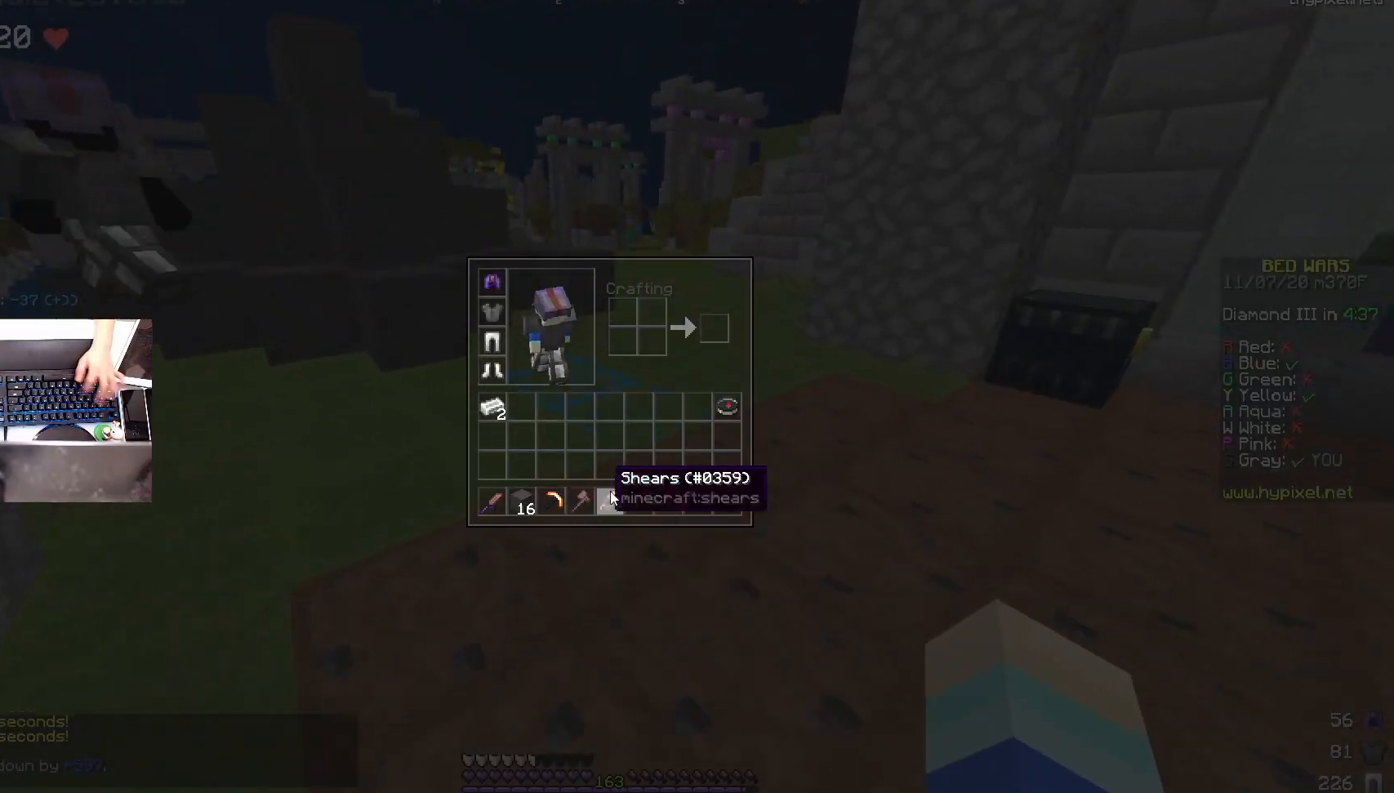
{"keys": [], "mouse": [], "events": [[117, "w", "down"], [200, "w", "up"]]}
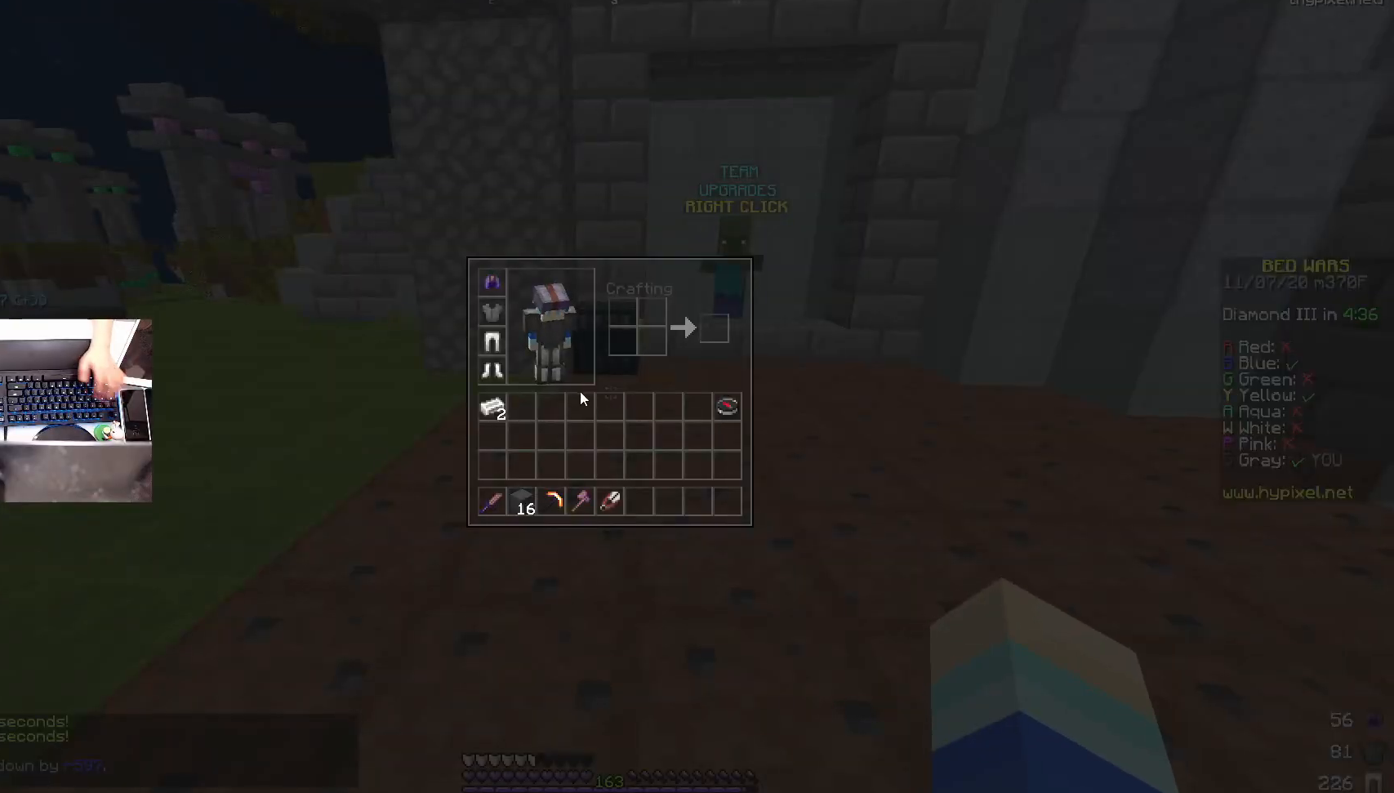
{"keys": ["w"], "mouse": ["left"], "events": [[117, "w", "down"], [167, "mouse_left", "down"], [283, "mouse_left", "up"], [317, "mouse_left", "down"]]}
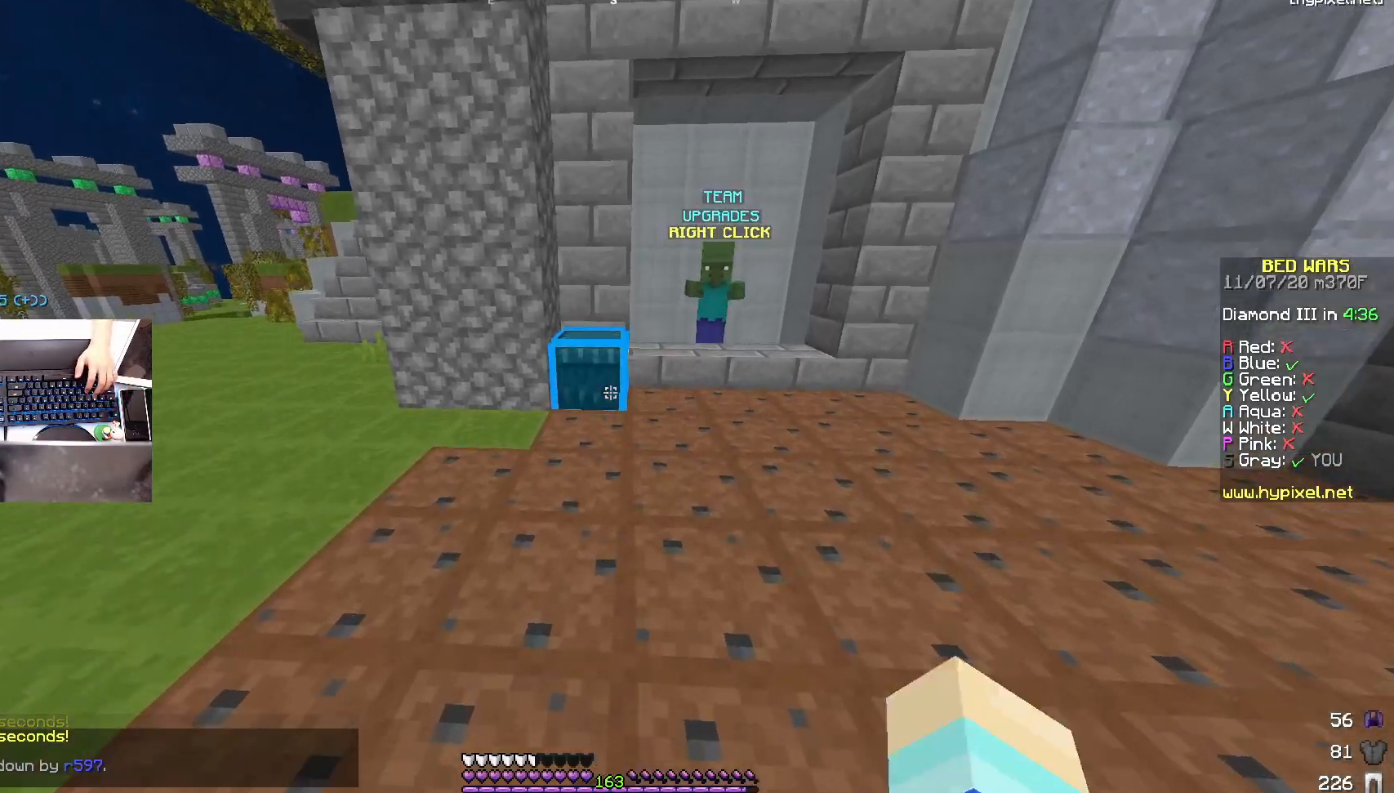
{"keys": [], "mouse": [], "events": [[133, "mouse_right", "down"], [217, "mouse_left", "up"], [217, "w", "up"], [267, "mouse_right", "up"]]}
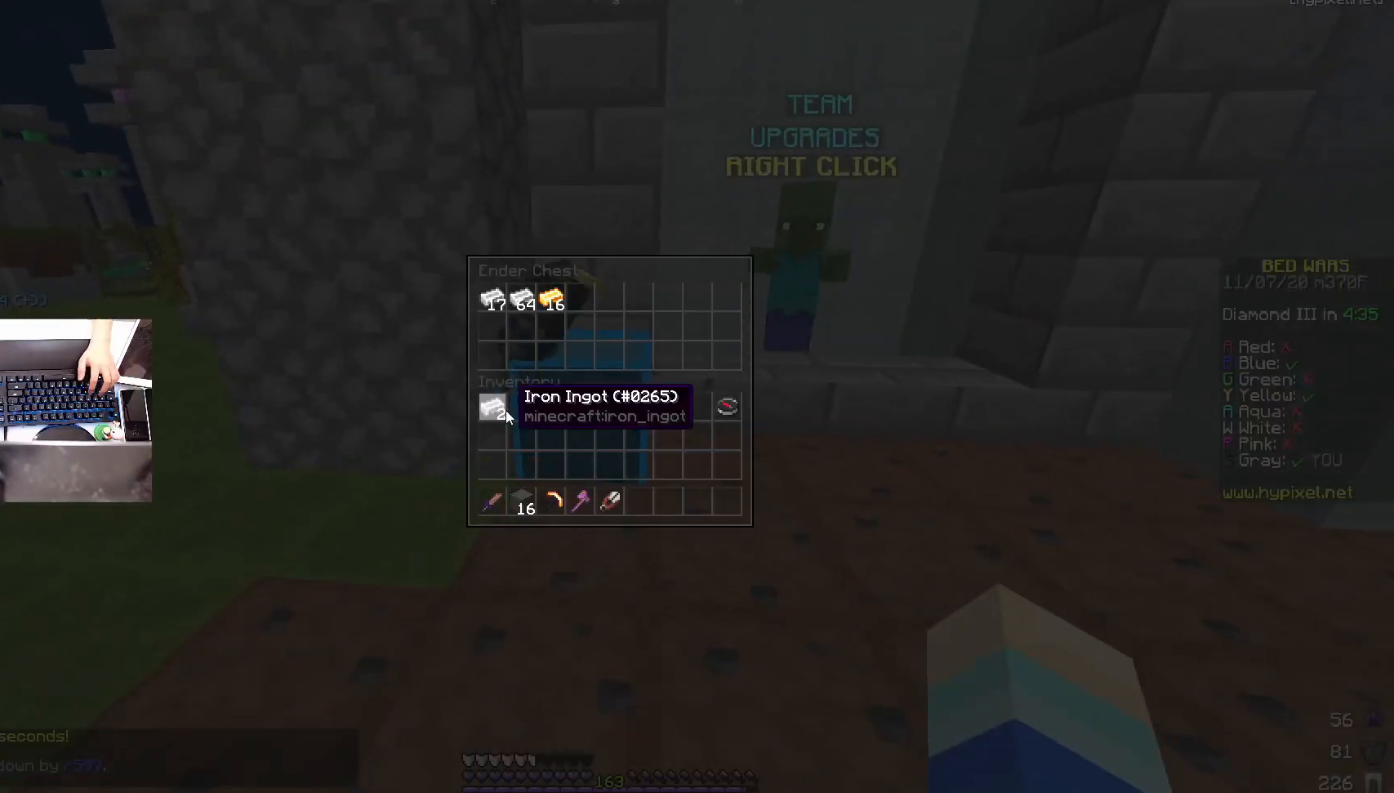
{"keys": ["w"], "mouse": [], "events": [[433, "w", "down"]]}
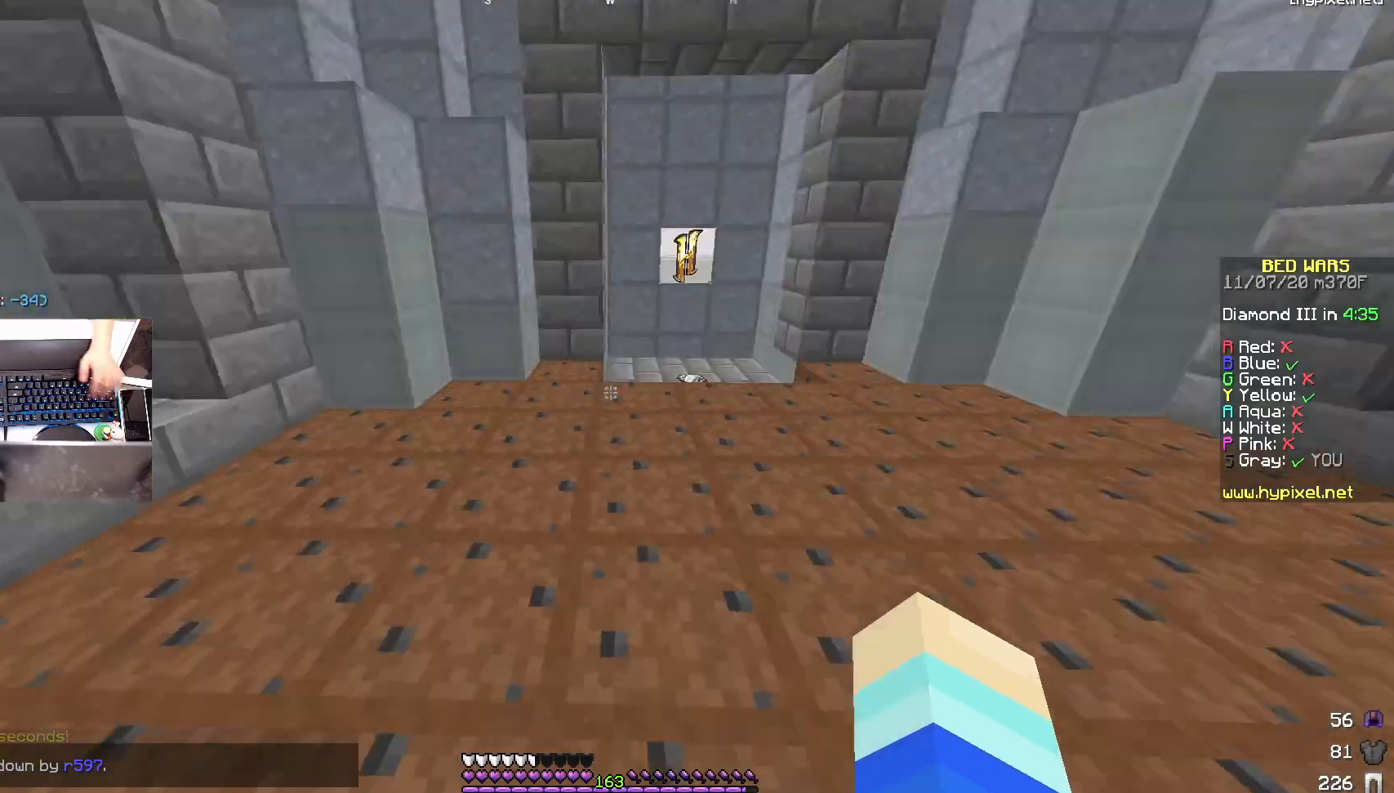
{"keys": ["w"], "mouse": [], "events": [[117, "space", "down"], [283, "space", "up"]]}
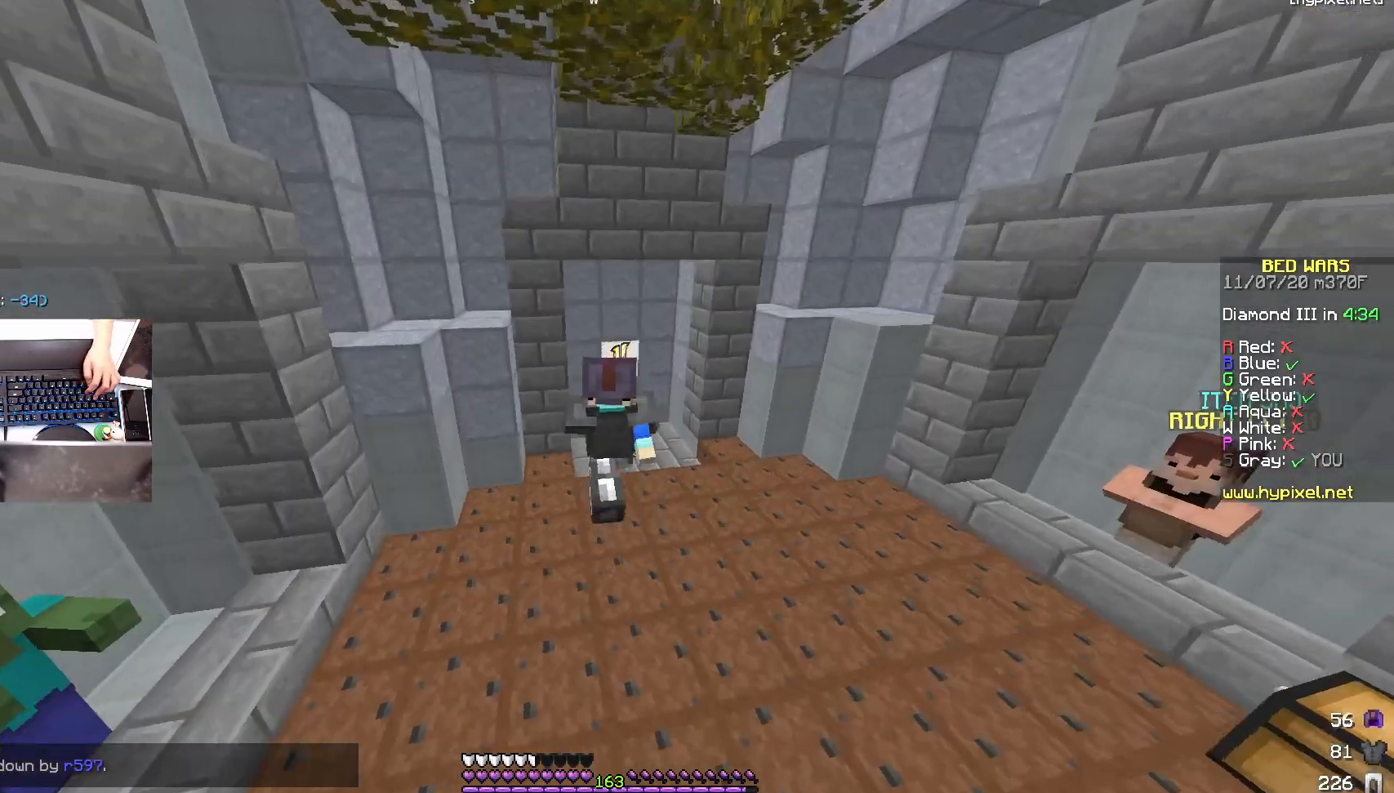
{"keys": ["w"], "mouse": [], "events": []}
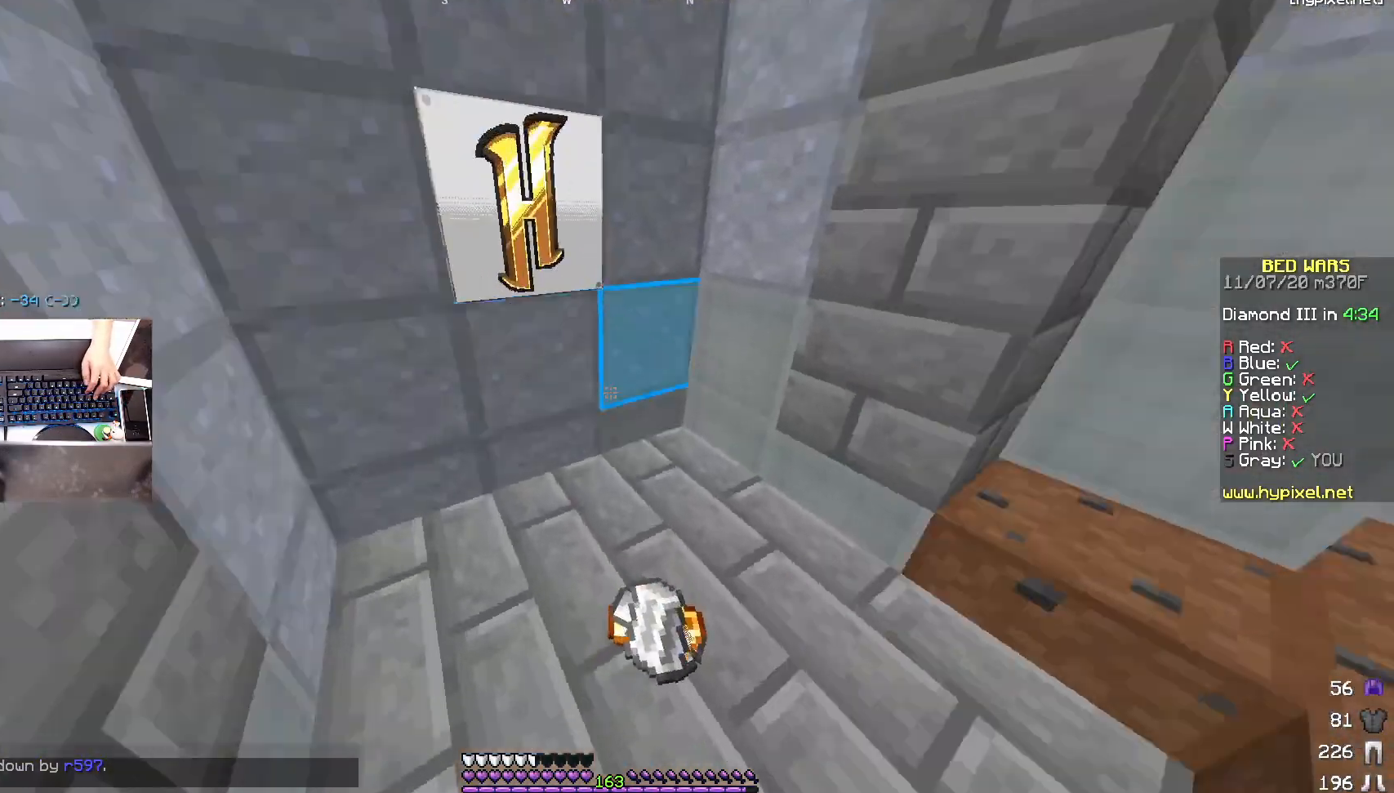
{"keys": [], "mouse": [], "events": [[17, "a", "down"], [317, "a", "up"], [317, "w", "up"]]}
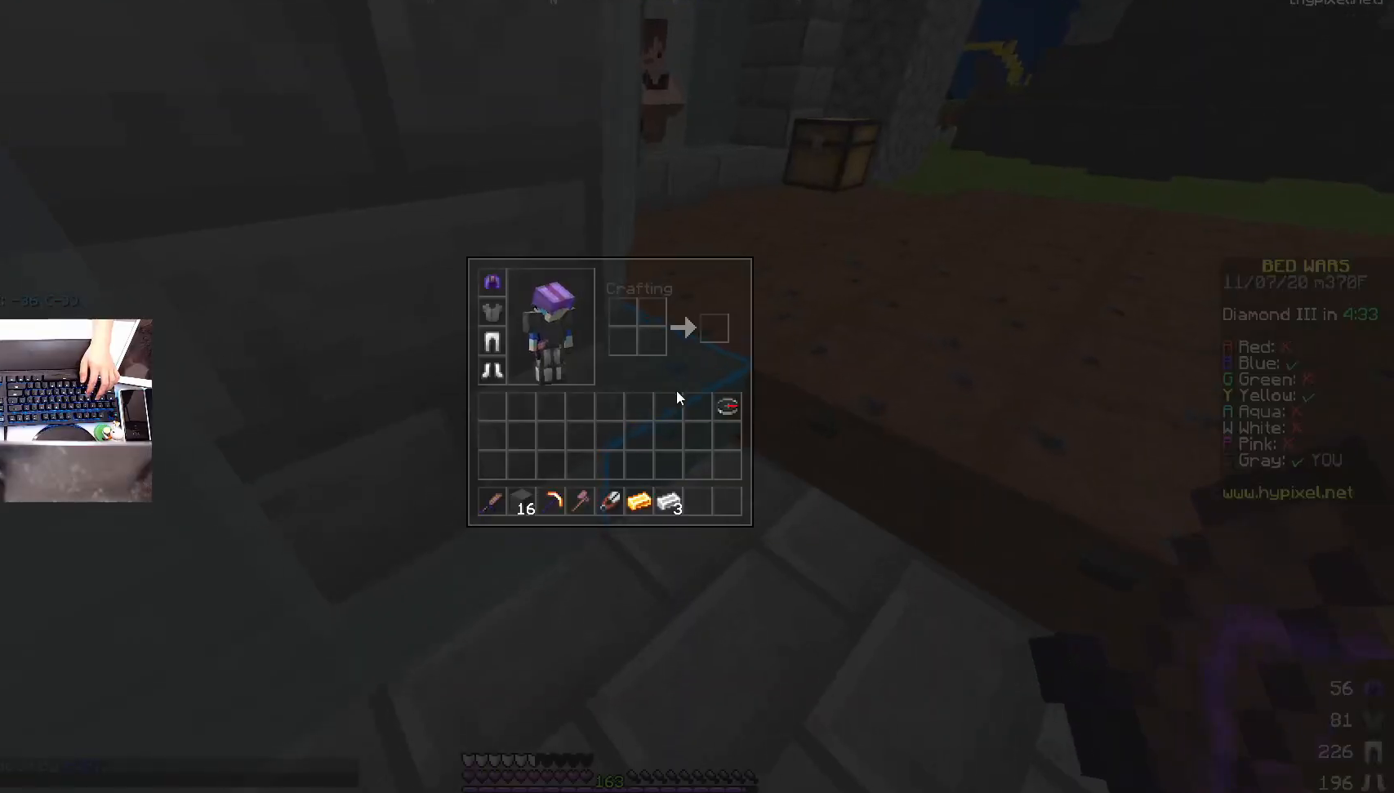
{"keys": ["d"], "mouse": [], "events": [[433, "d", "down"]]}
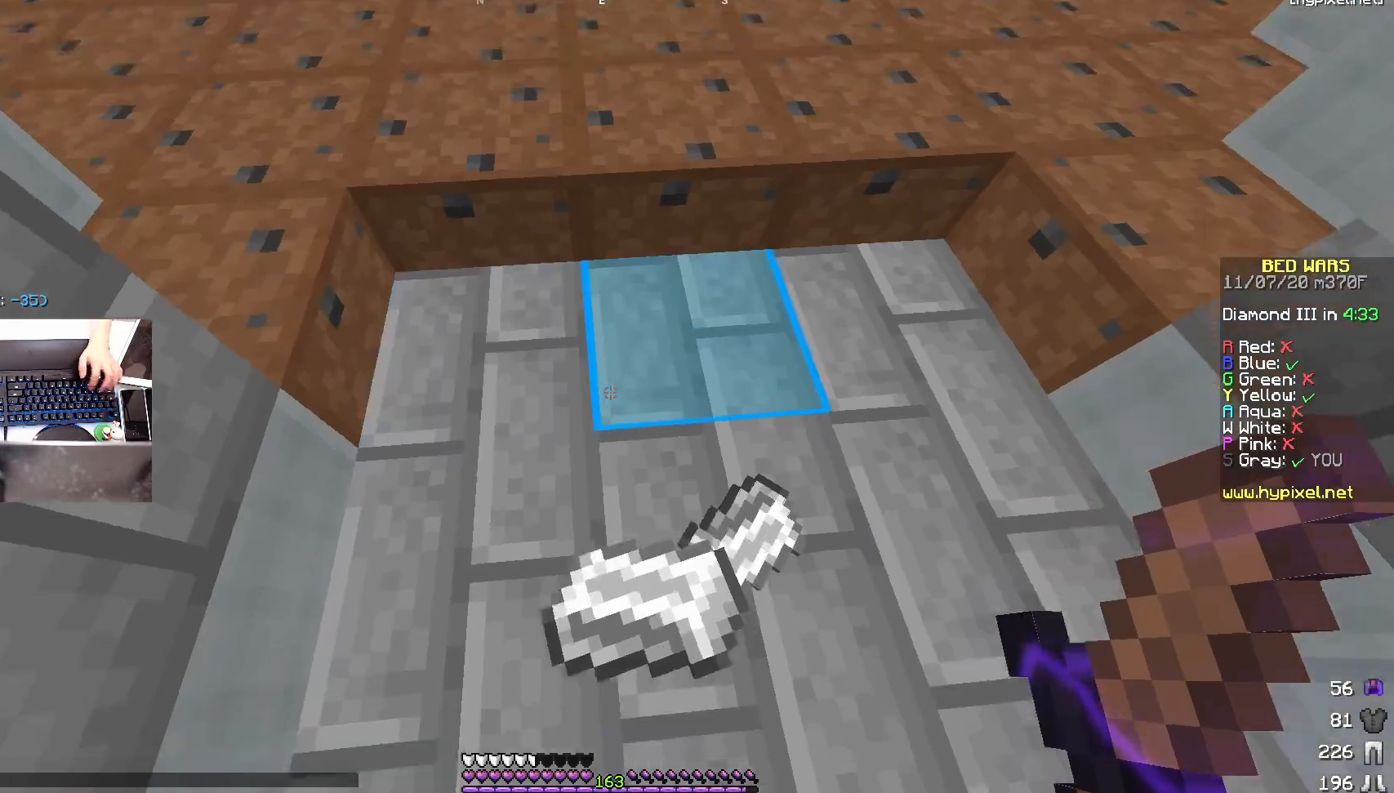
{"keys": ["w"], "mouse": [], "events": [[117, "d", "up"], [383, "w", "down"]]}
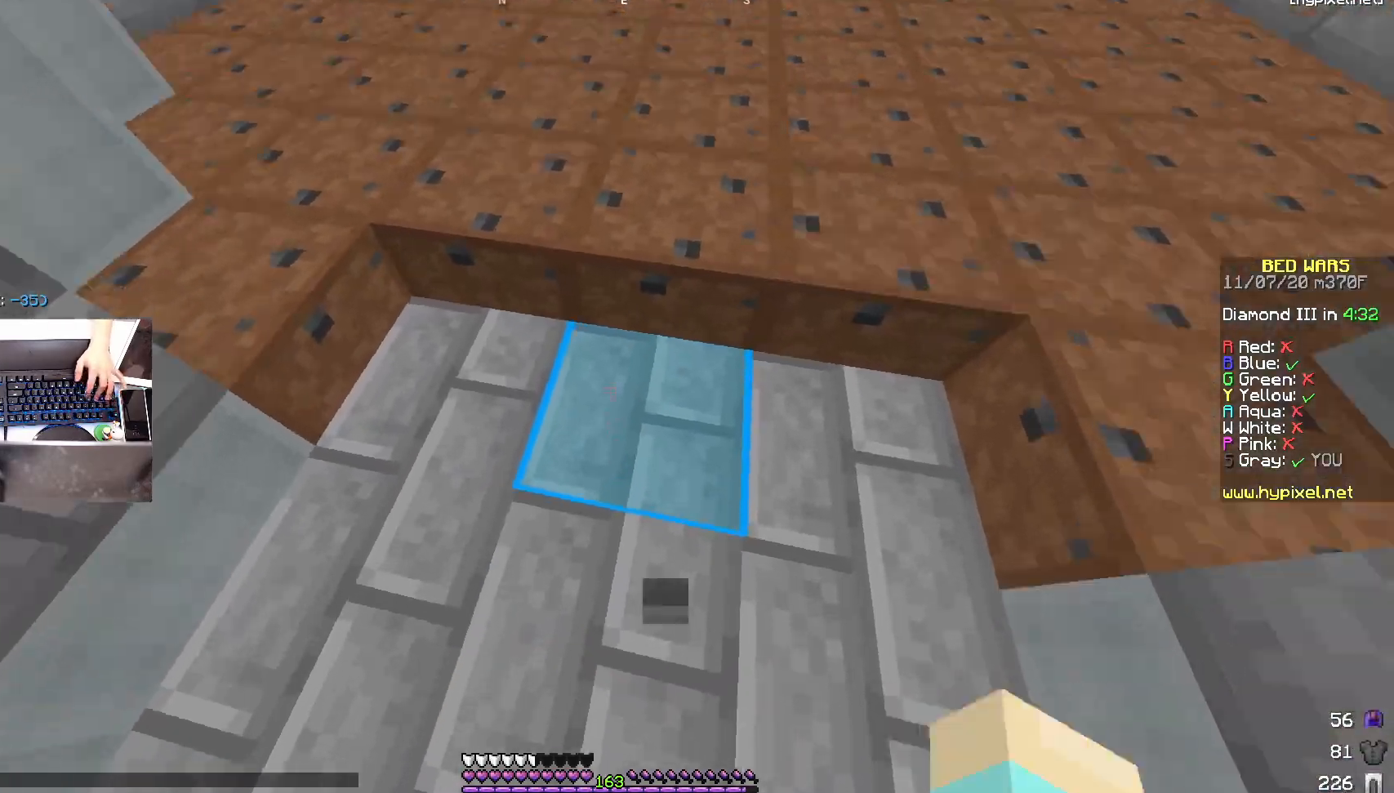
{"keys": ["space", "w"], "mouse": [], "events": [[183, "mouse_left", "down"], [317, "space", "down"], [467, "mouse_left", "up"]]}
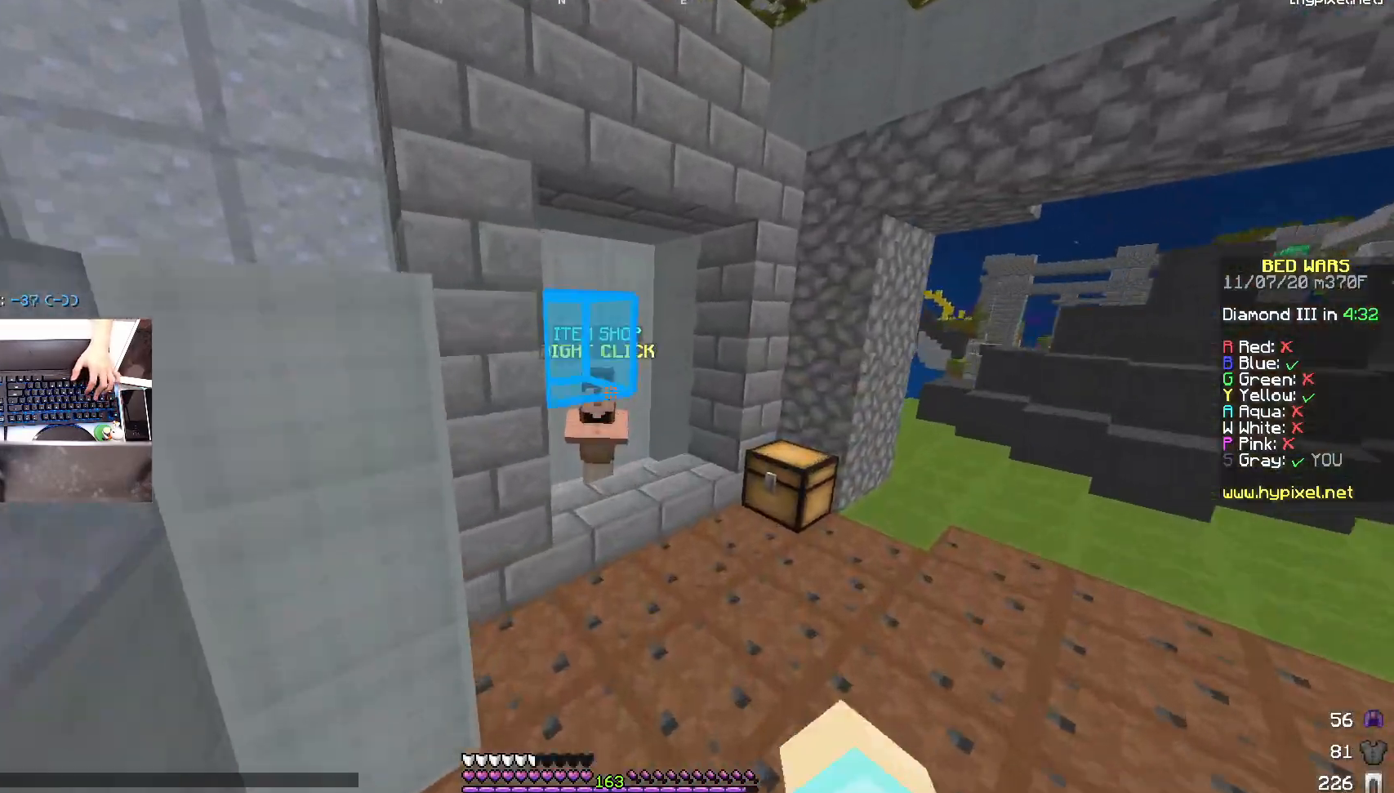
{"keys": [], "mouse": ["right"], "events": [[17, "space", "up"], [33, "mouse_left", "down"], [133, "mouse_left", "up"], [183, "mouse_left", "down"], [367, "mouse_left", "up"], [367, "mouse_right", "down"], [467, "w", "up"]]}
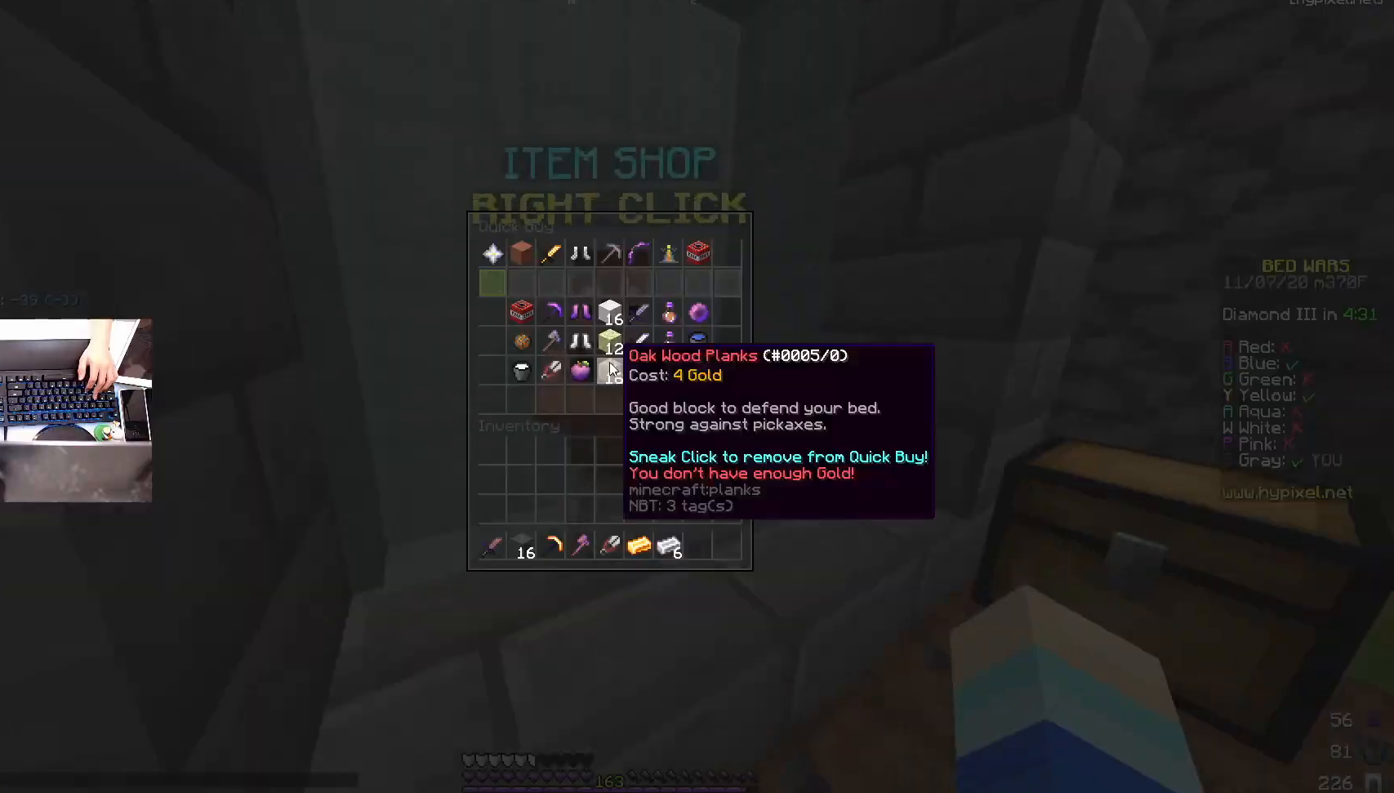
{"keys": [], "mouse": [], "events": [[17, "mouse_right", "up"]]}
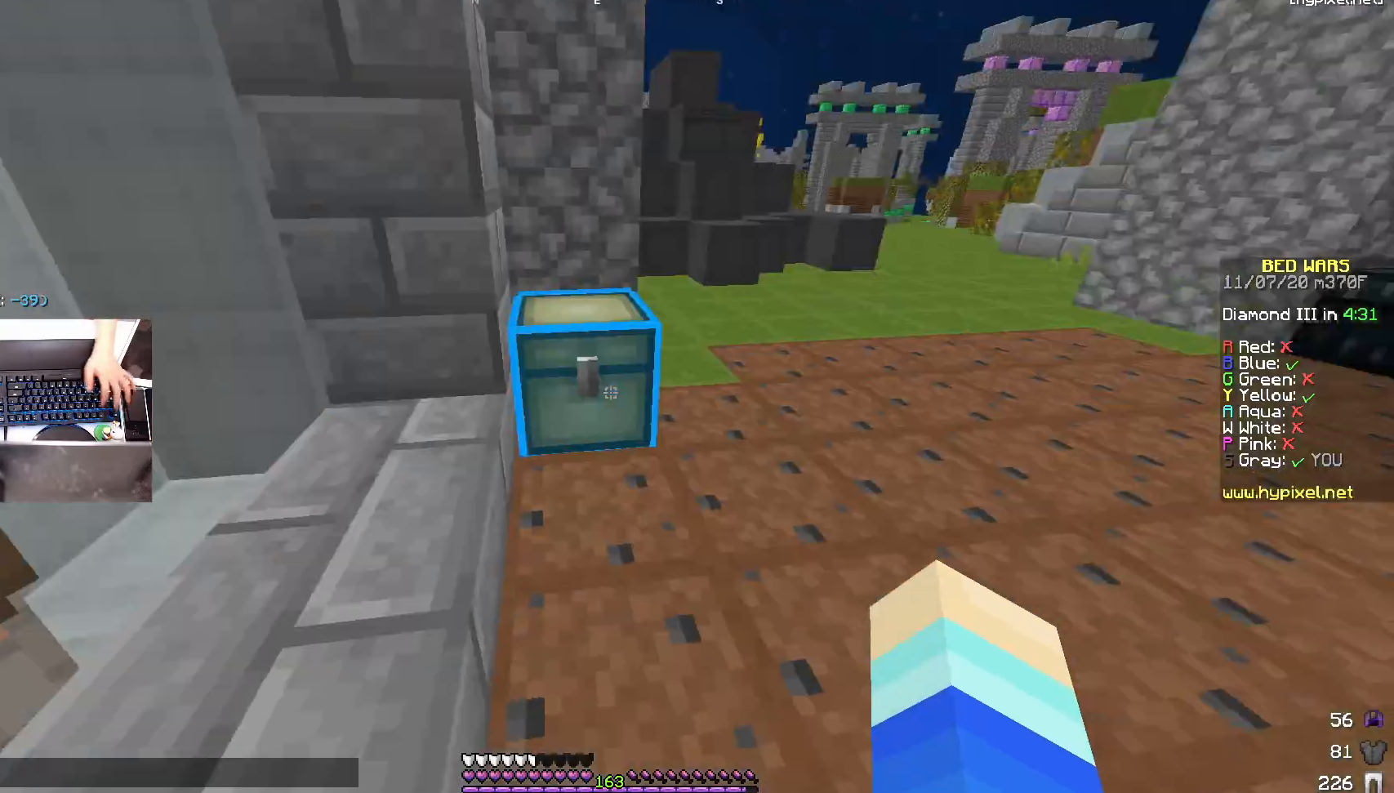
{"keys": ["w"], "mouse": [], "events": [[17, "w", "down"], [117, "space", "down"], [333, "space", "up"]]}
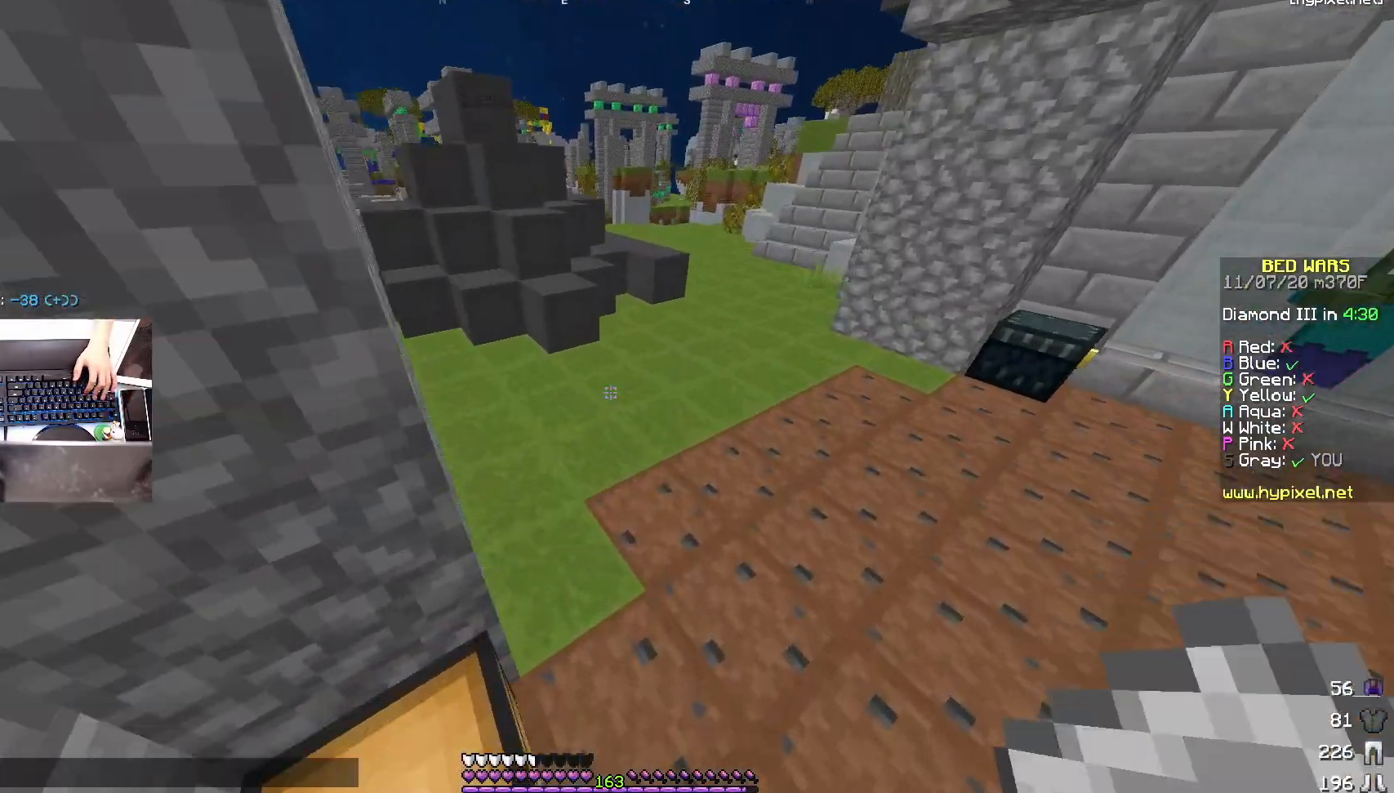
{"keys": ["space", "w"], "mouse": [], "events": [[383, "space", "down"]]}
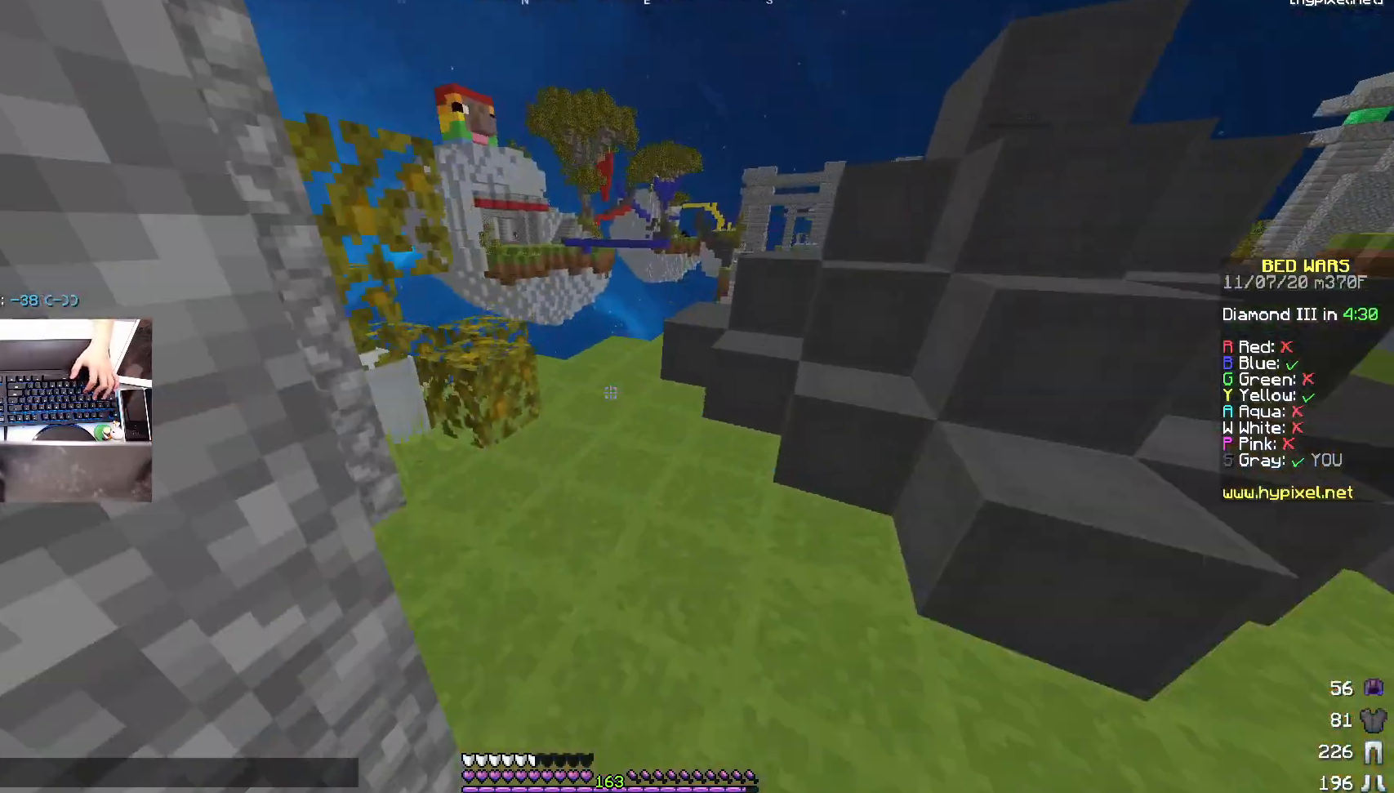
{"keys": ["space", "w"], "mouse": [], "events": [[67, "space", "up"], [467, "space", "down"]]}
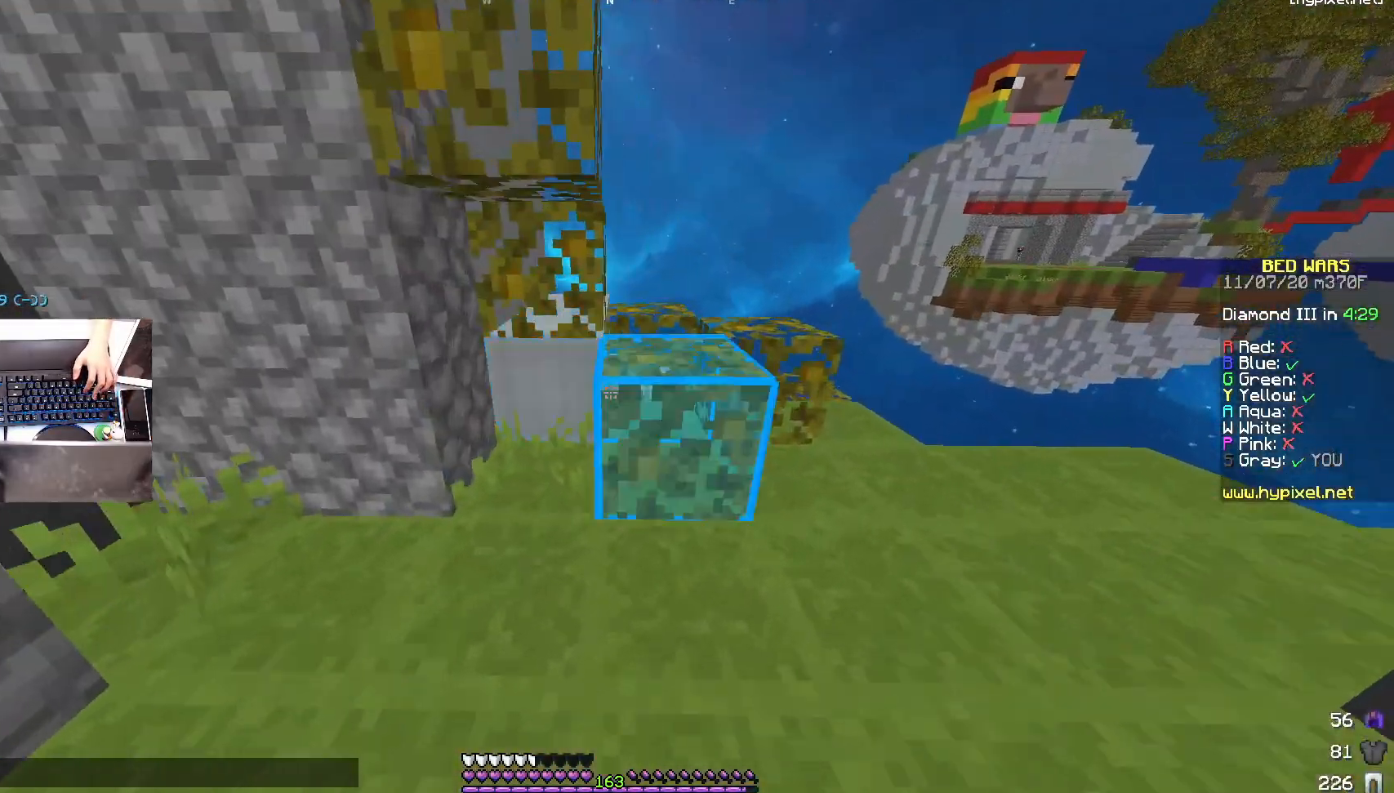
{"keys": ["w"], "mouse": [], "events": [[117, "d", "down"], [167, "space", "up"], [467, "d", "up"]]}
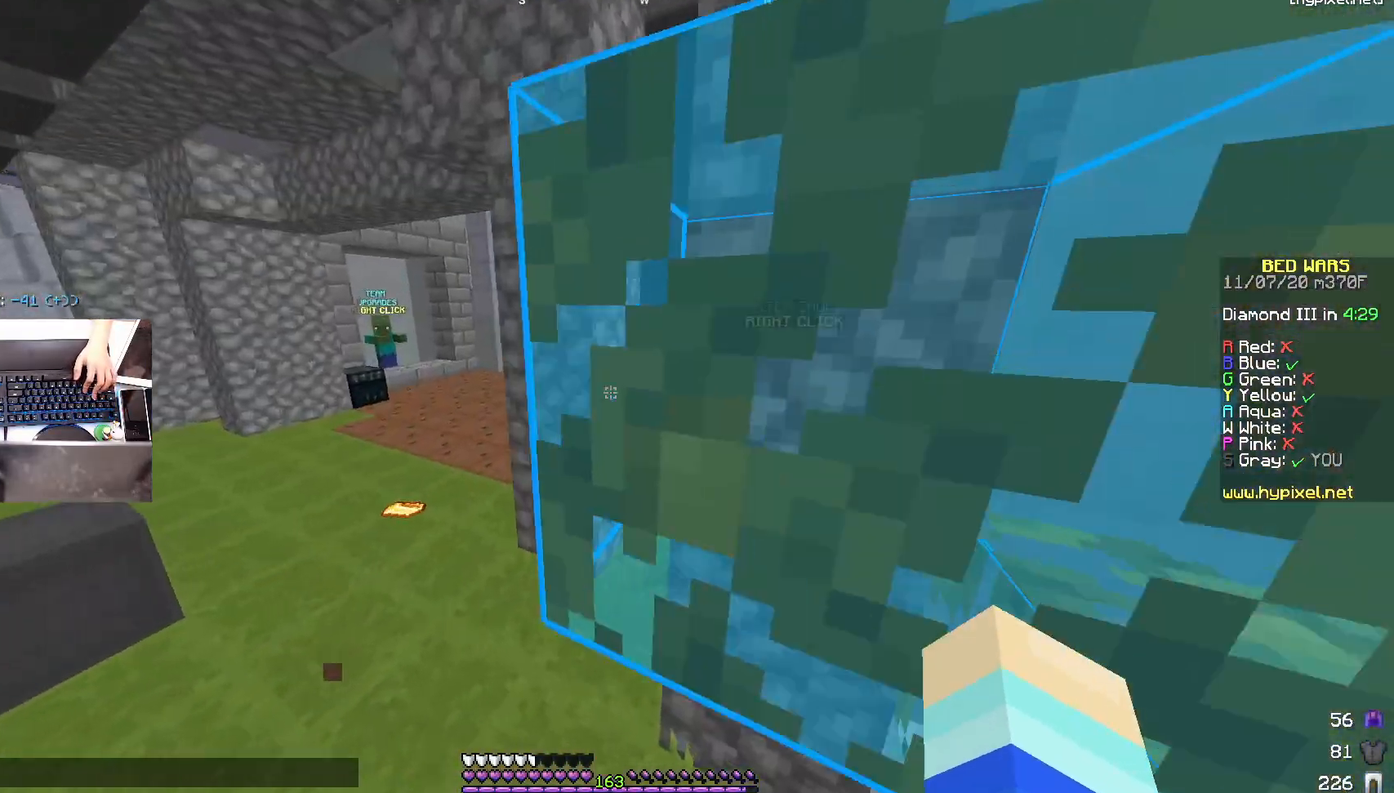
{"keys": ["a"], "mouse": [], "events": [[50, "a", "down"], [367, "w", "up"]]}
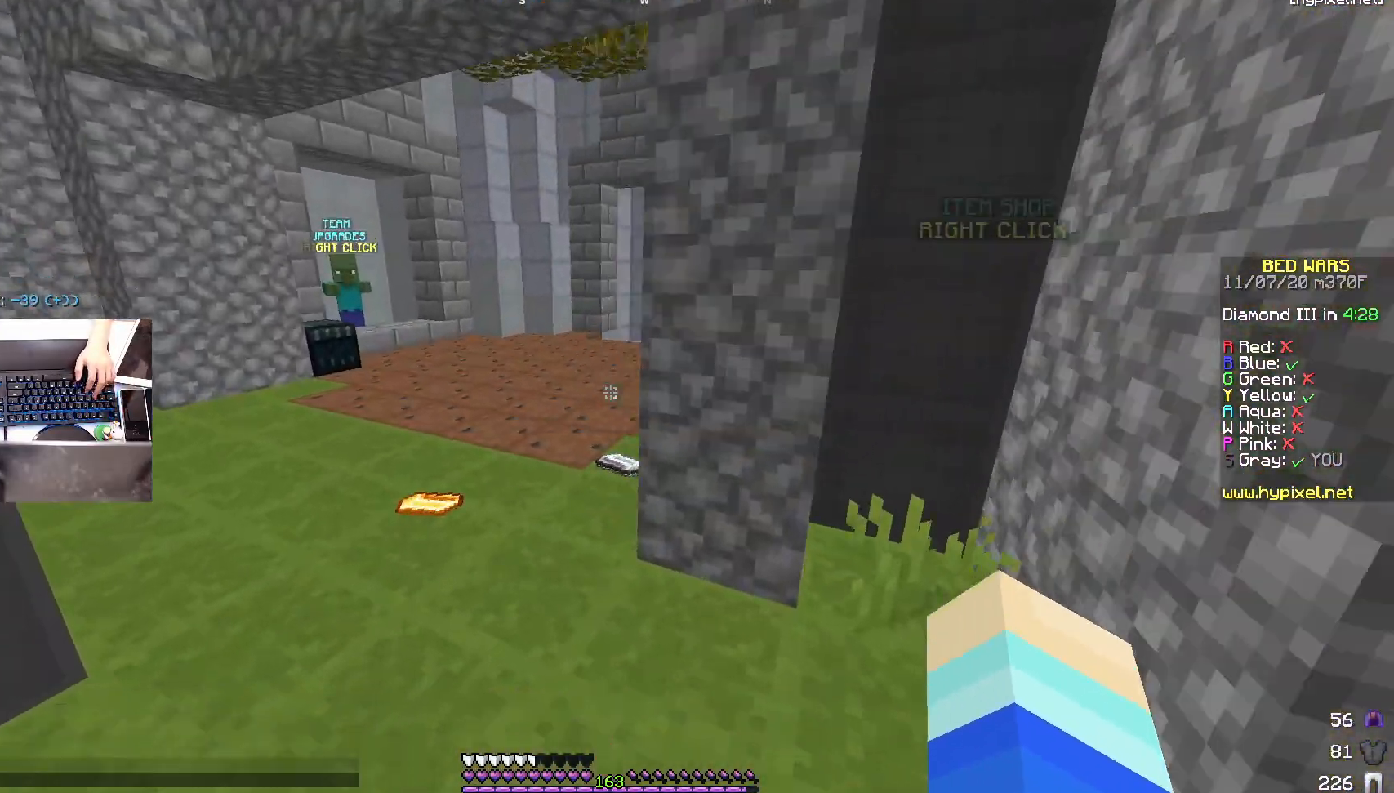
{"keys": ["a", "space", "w"], "mouse": [], "events": [[417, "space", "down"], [417, "w", "down"]]}
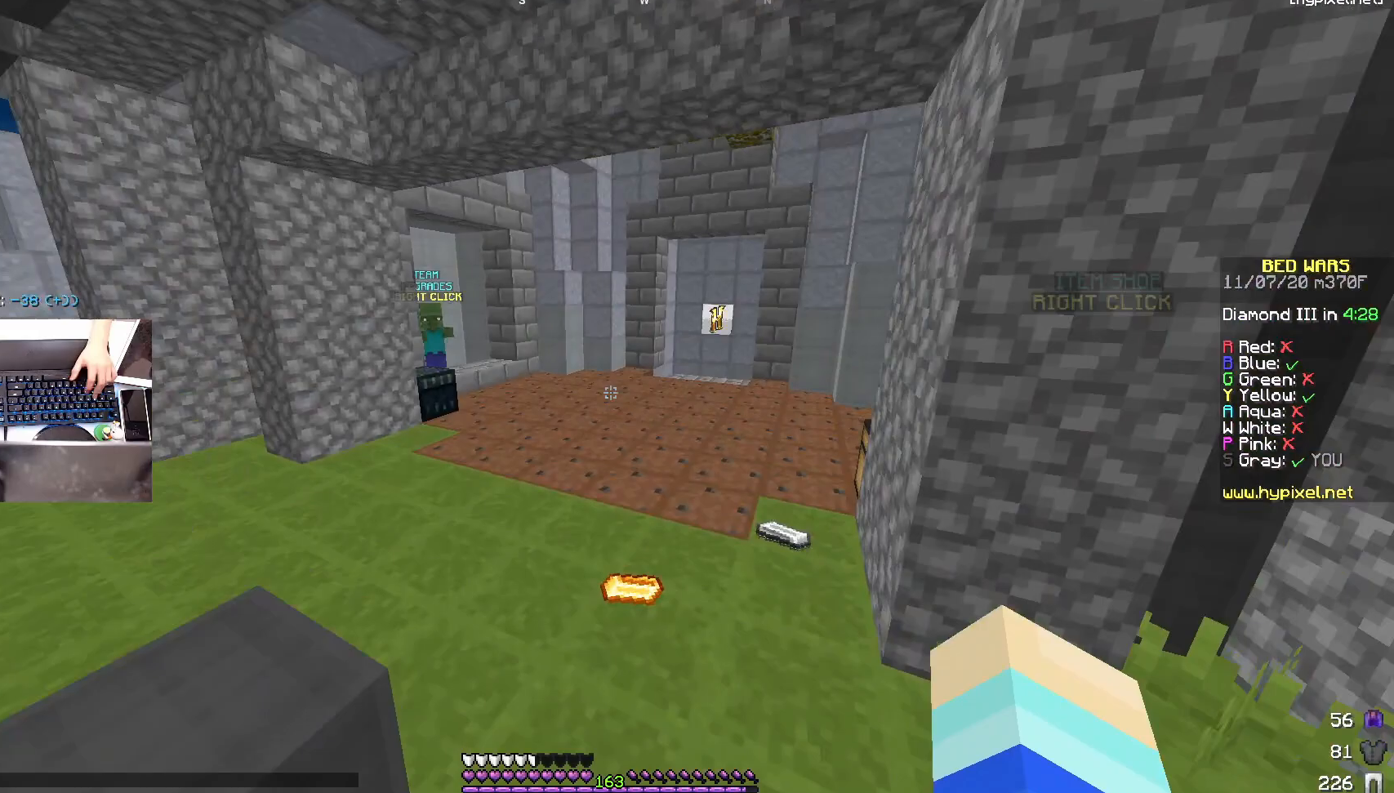
{"keys": ["space", "w"], "mouse": [], "events": [[167, "space", "up"], [333, "space", "down"], [367, "a", "up"]]}
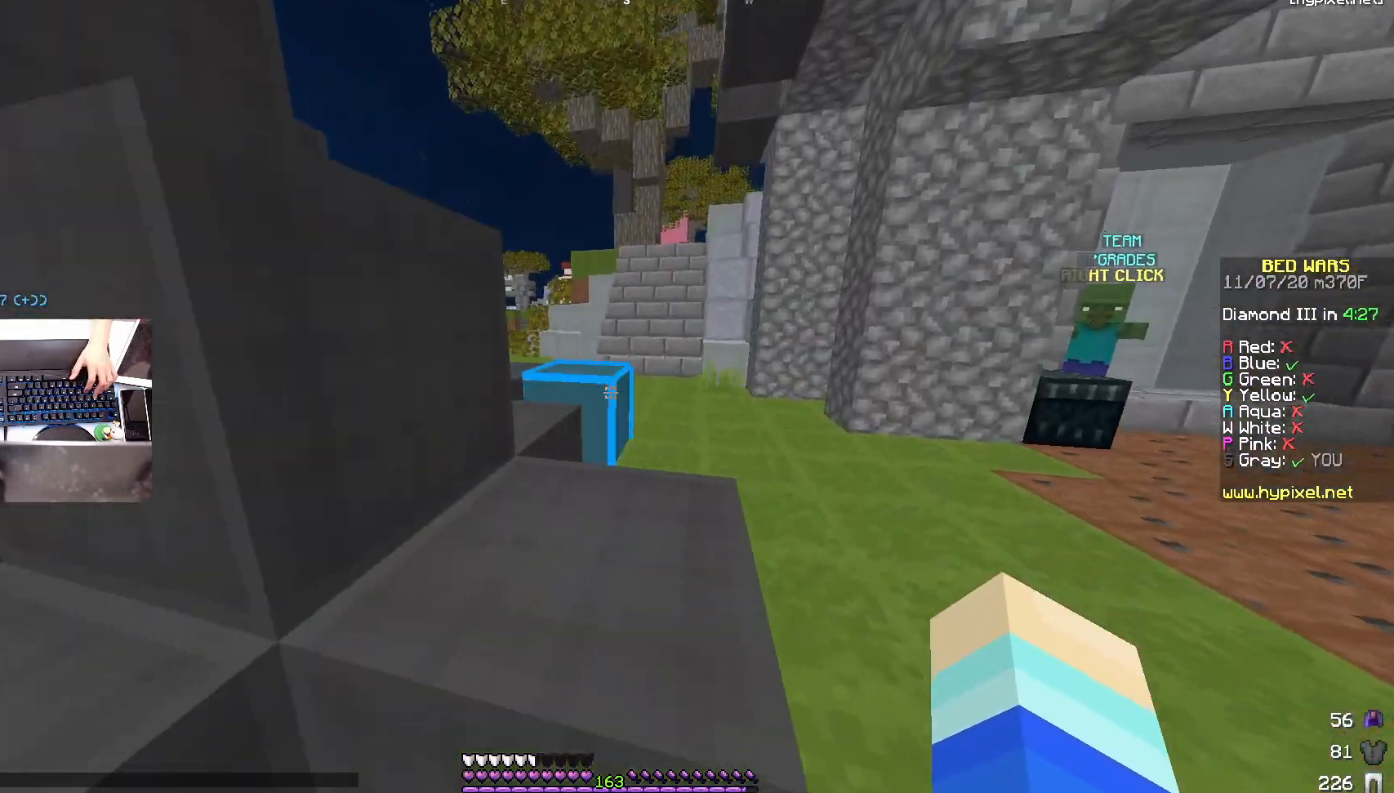
{"keys": ["space", "w"], "mouse": [], "events": [[217, "space", "up"], [383, "space", "down"]]}
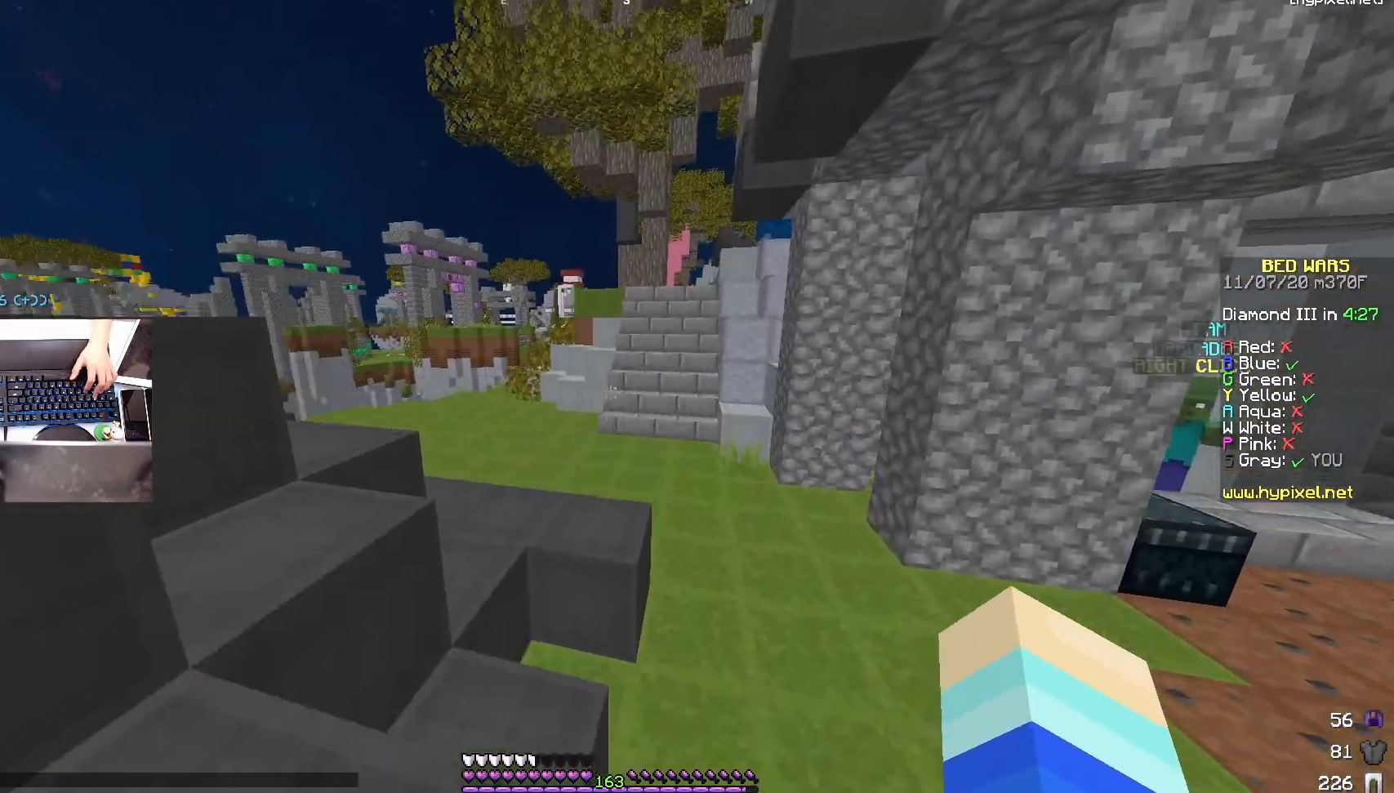
{"keys": [], "mouse": [], "events": [[17, "w", "up"], [67, "space", "up"]]}
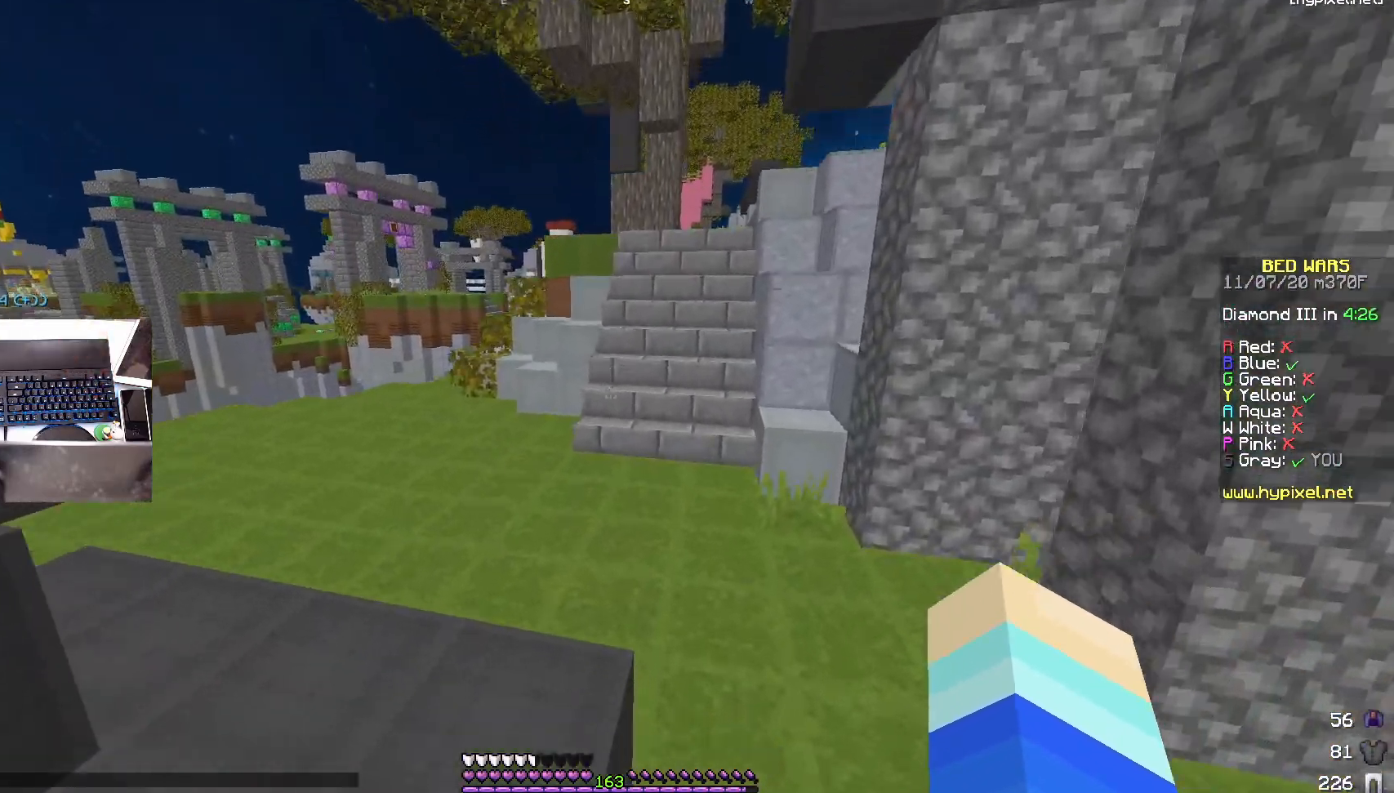
{"keys": [], "mouse": [], "events": []}
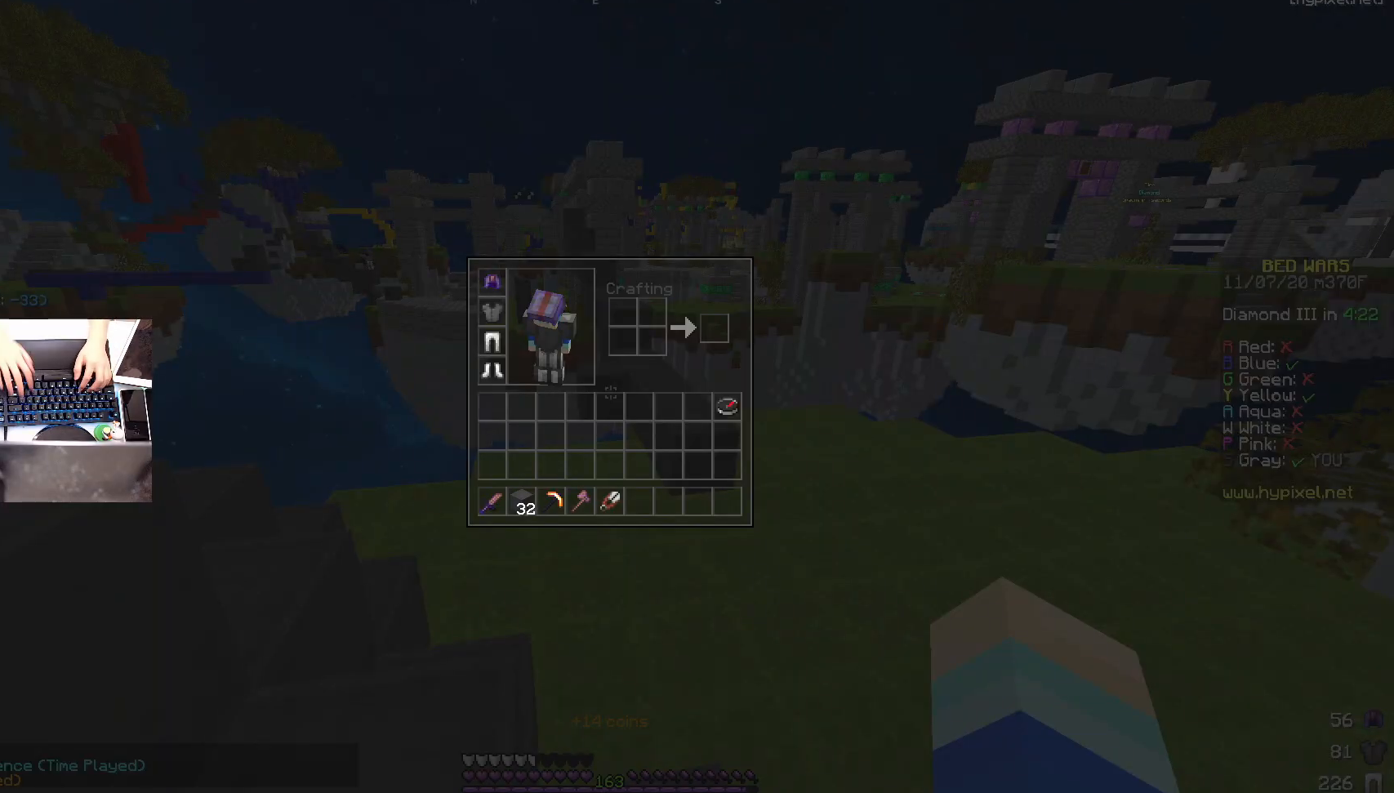
{"keys": [], "mouse": [], "events": []}
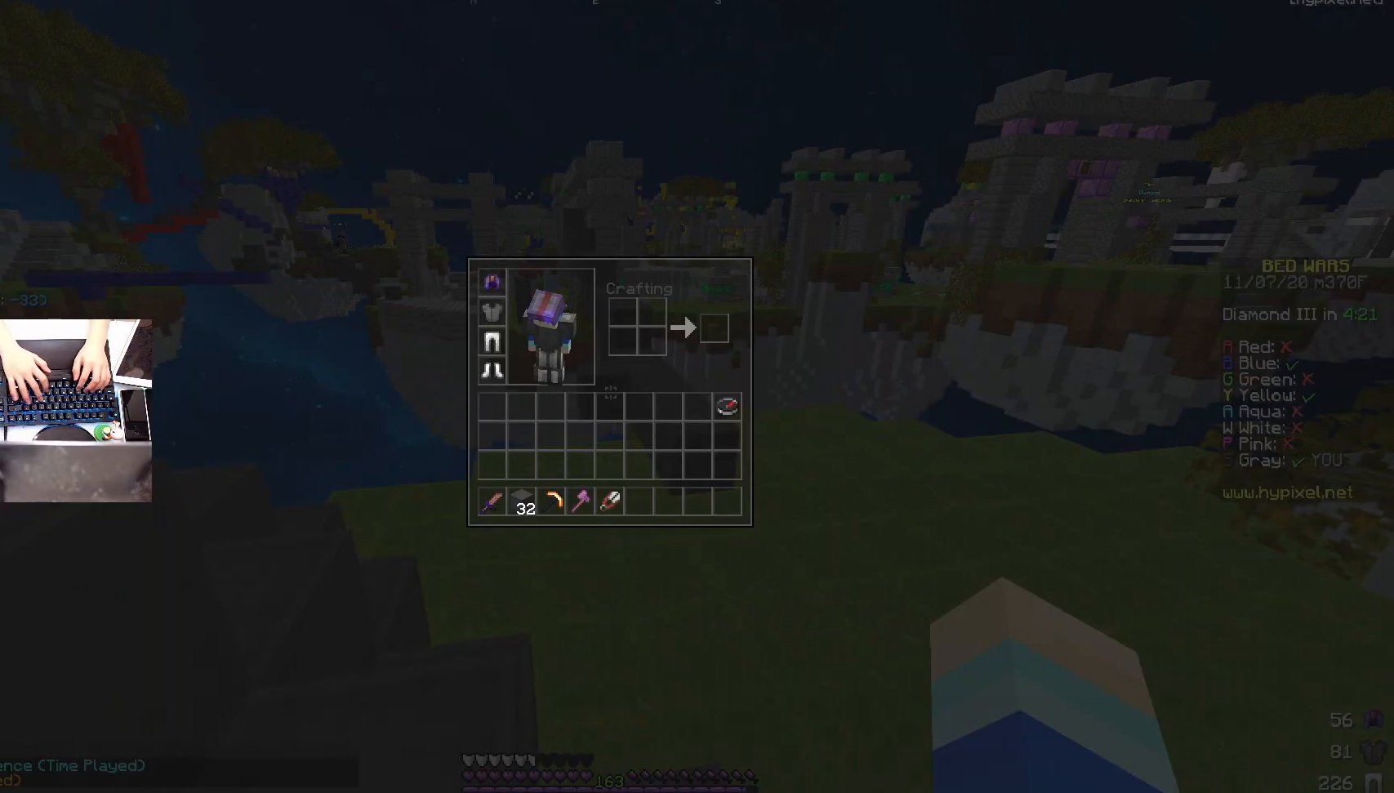
{"keys": [], "mouse": [], "events": []}
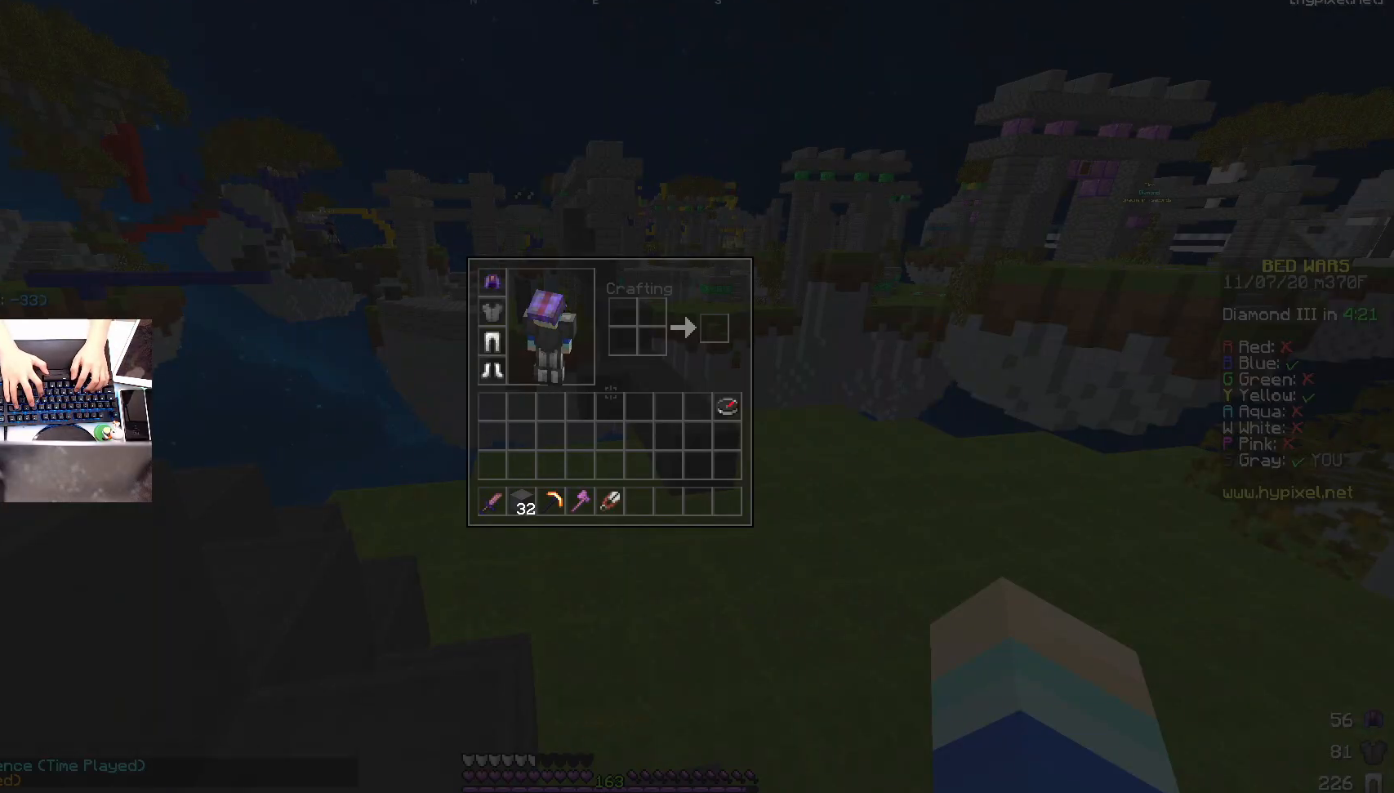
{"keys": [], "mouse": [], "events": []}
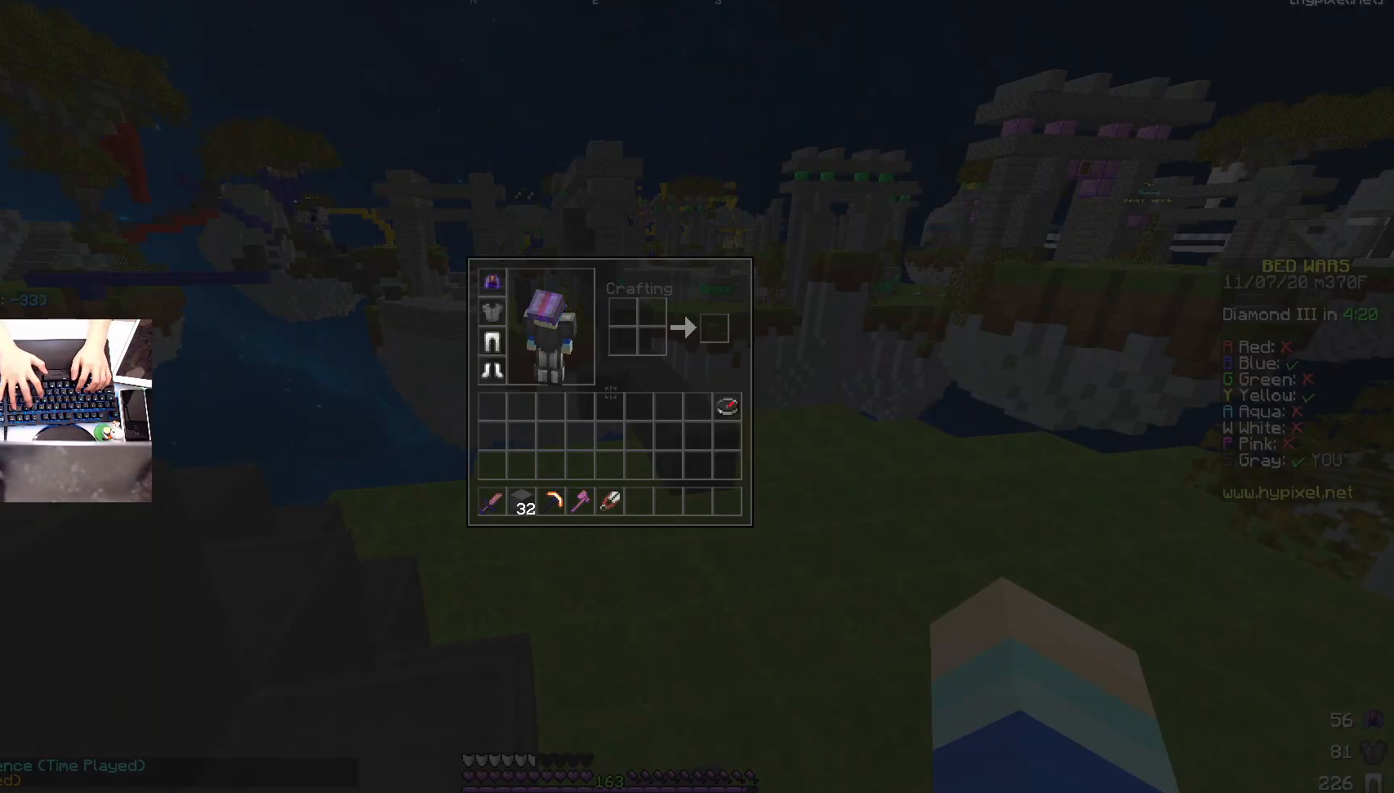
{"keys": [], "mouse": [], "events": []}
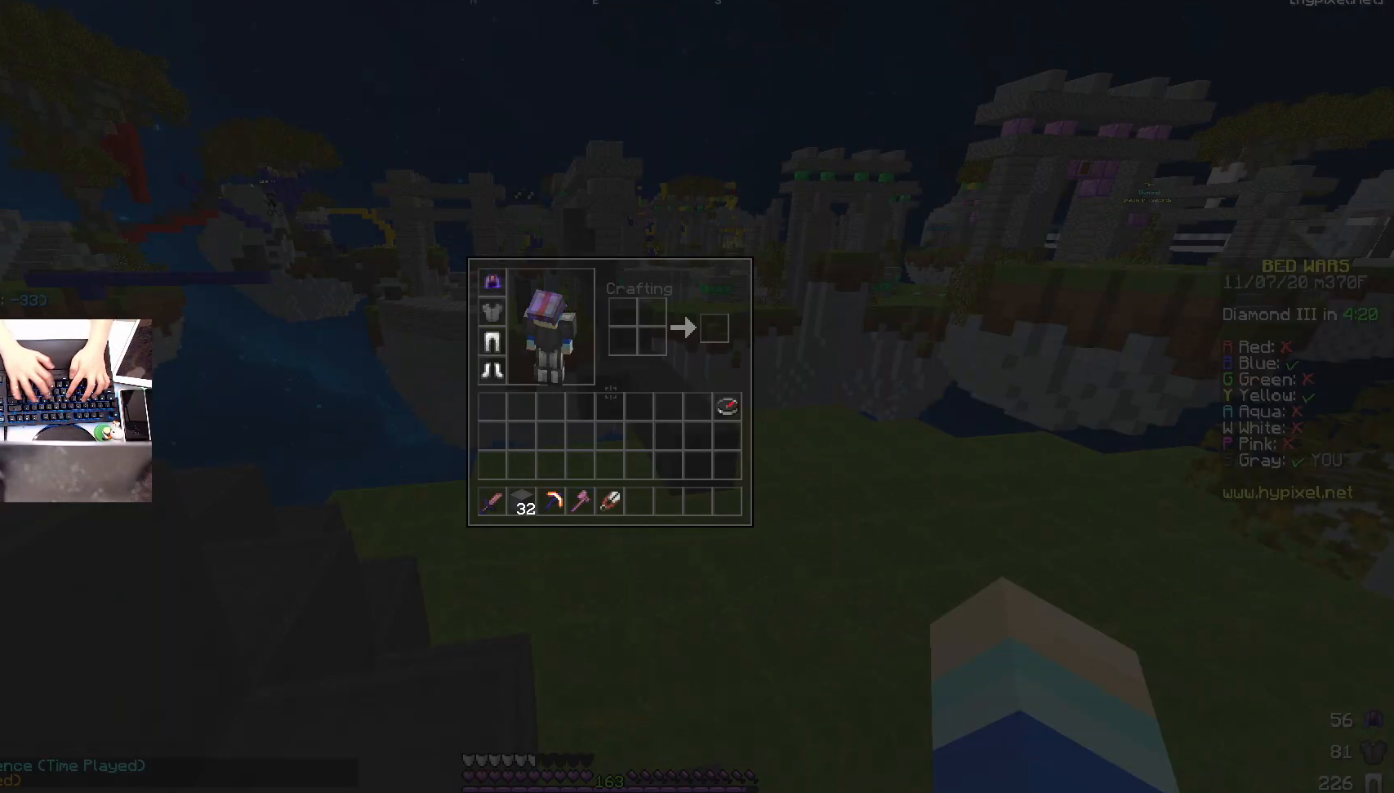
{"keys": [], "mouse": [], "events": []}